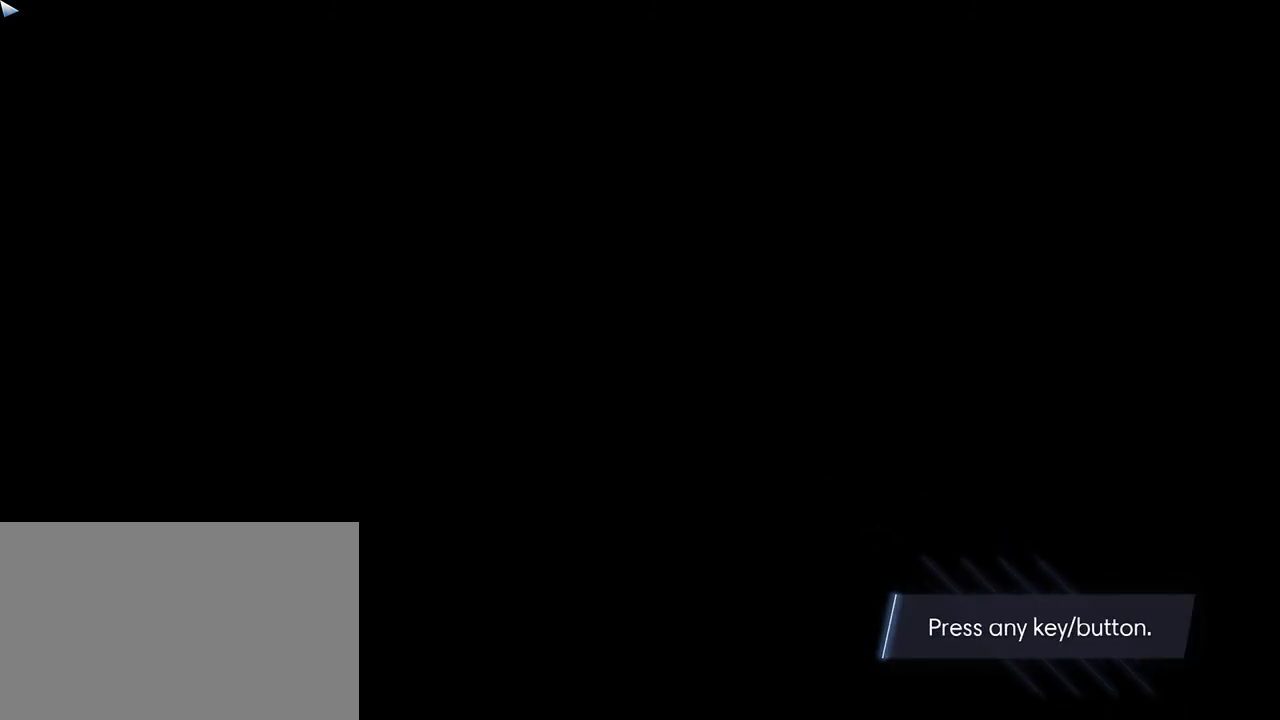
Gameplay with keyboard and mouse; each line is a JSON object with the keys and mouse buttons held at the frame after it. "events" lists presses ("down") and releases ("up") of "1", "2", "3", "4", "5", "a", "alt", "c", "ctrl", "d", "e", "f", "q", "r", "s", "shift", "space", "tab", "v", "w", "x", "z", "mouse_left", "mouse_middle", "mouse_right", "mouse_wheel_up" and "mouse_wheel_down" between this image and that frame as [ms after this image, input, new state], when the widget could be followed in between. "mouse_left", "mouse_middle", "mouse_right", "mouse_wheel_up", "mouse_wheel_down" = the "left", "middle", "right", "wheel_up", "wheel_down" buttons of the "mouse" list. No other keys are recorded. Not read: mouse_move.
{"keys": [], "mouse": [], "events": [[283, "space", "down"], [383, "space", "up"]]}
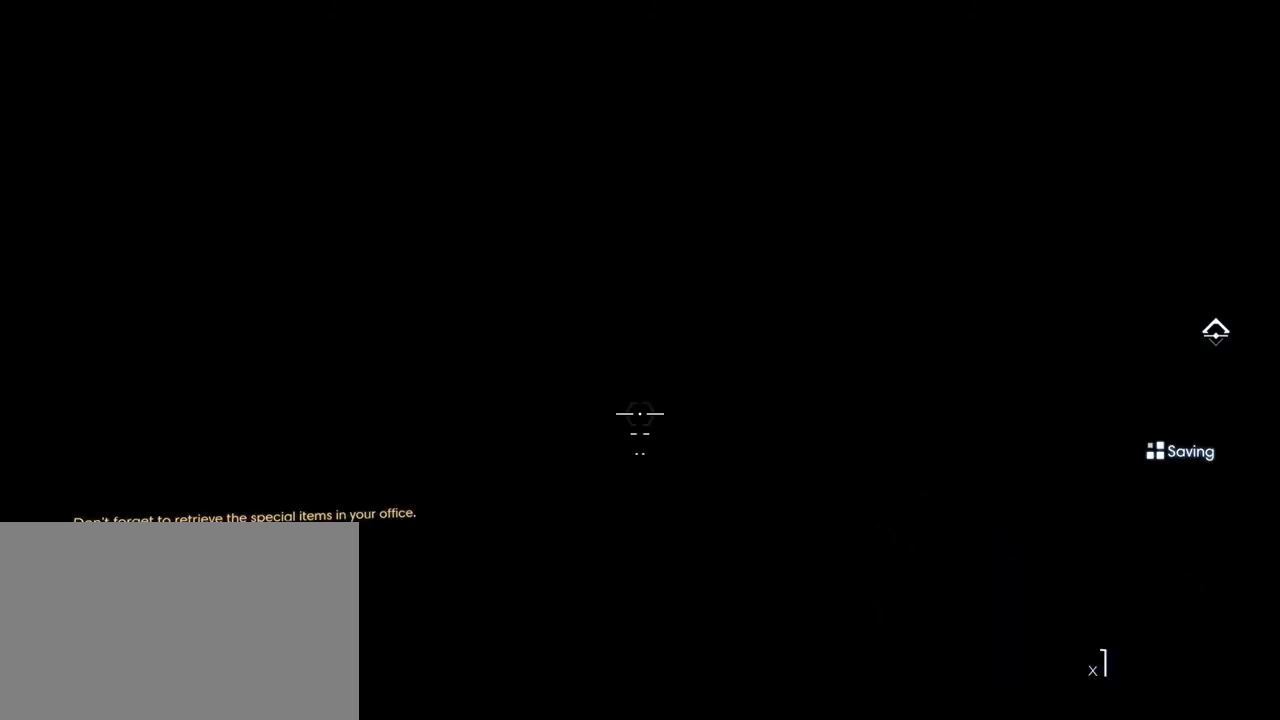
{"keys": [], "mouse": [], "events": []}
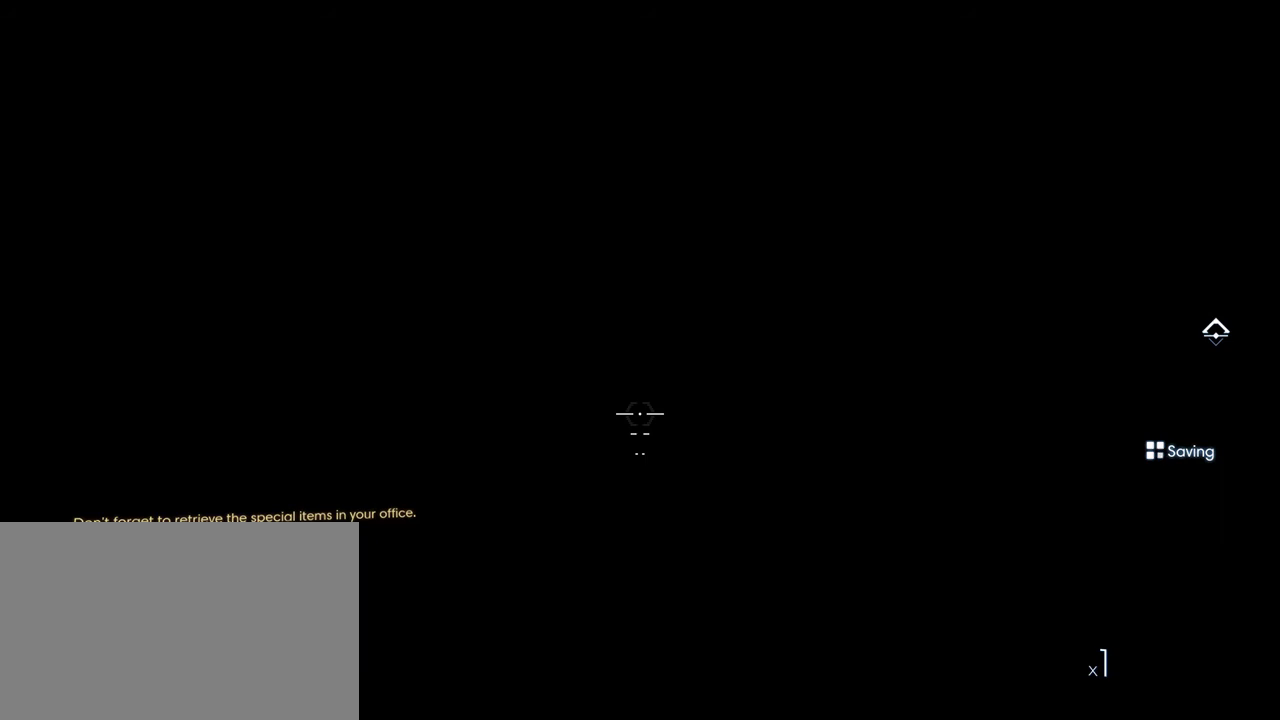
{"keys": [], "mouse": [], "events": []}
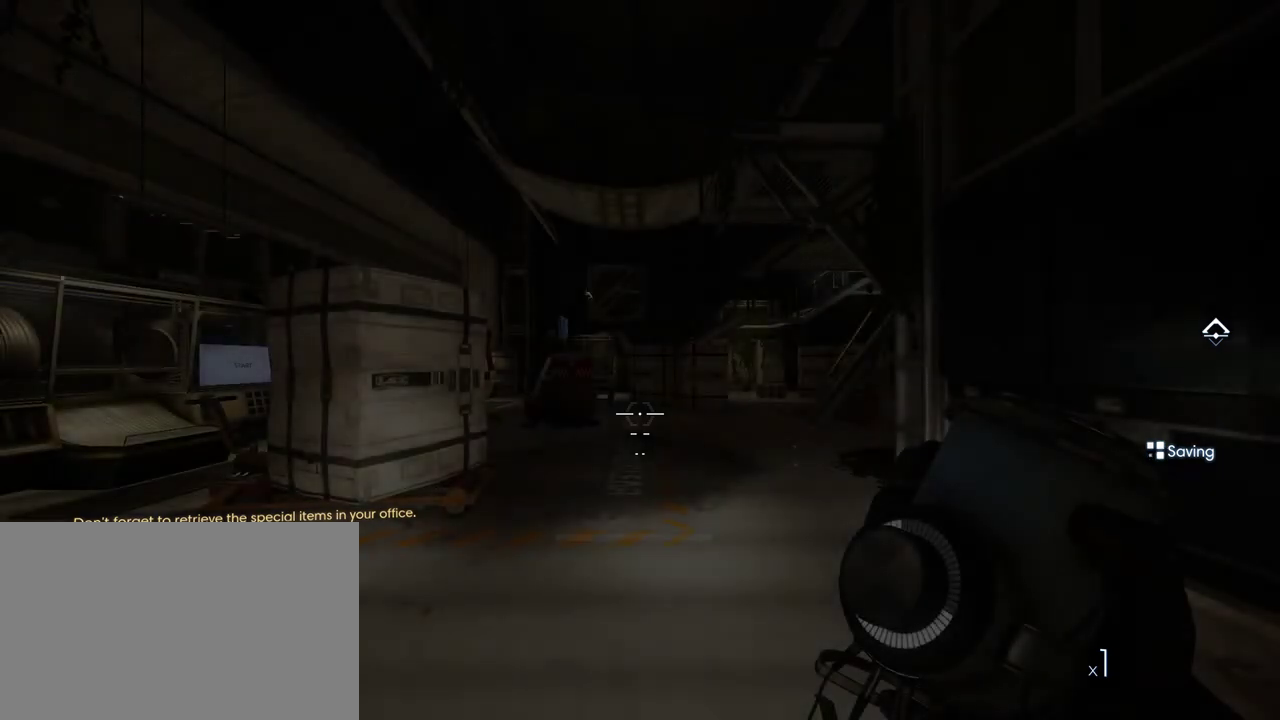
{"keys": [], "mouse": [], "events": []}
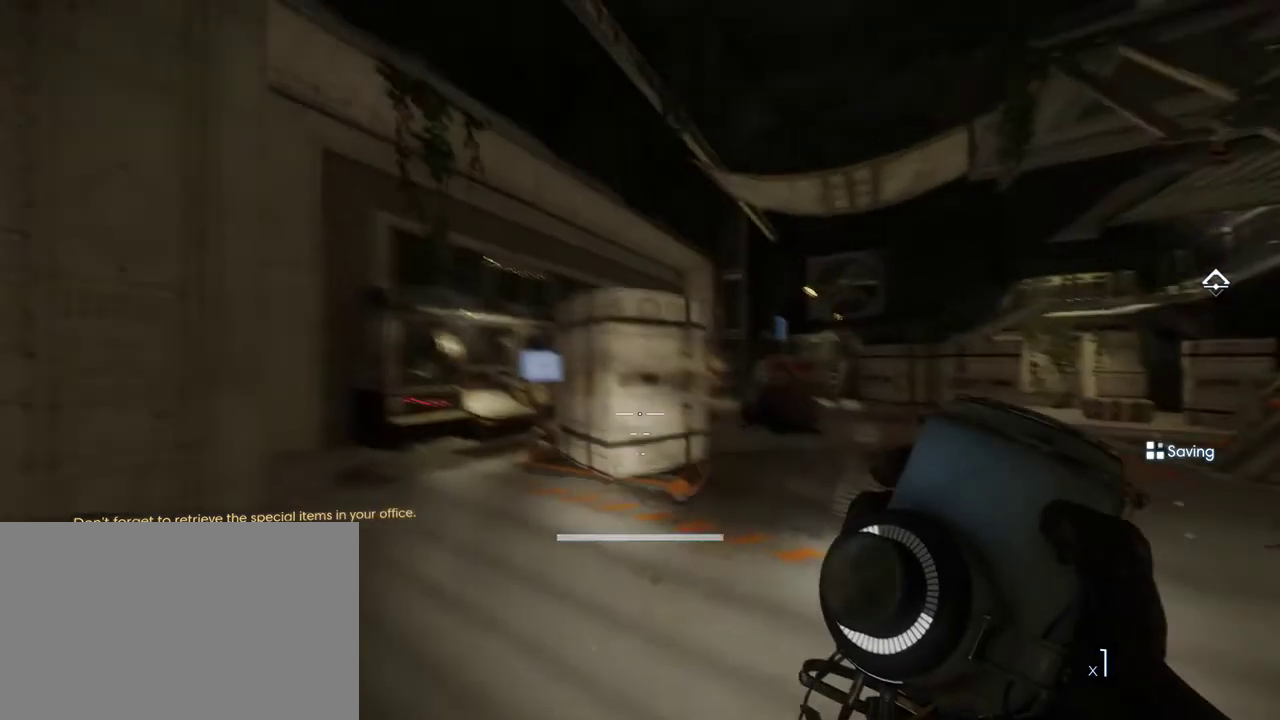
{"keys": ["shift", "w"], "mouse": [], "events": [[133, "w", "down"], [233, "shift", "down"]]}
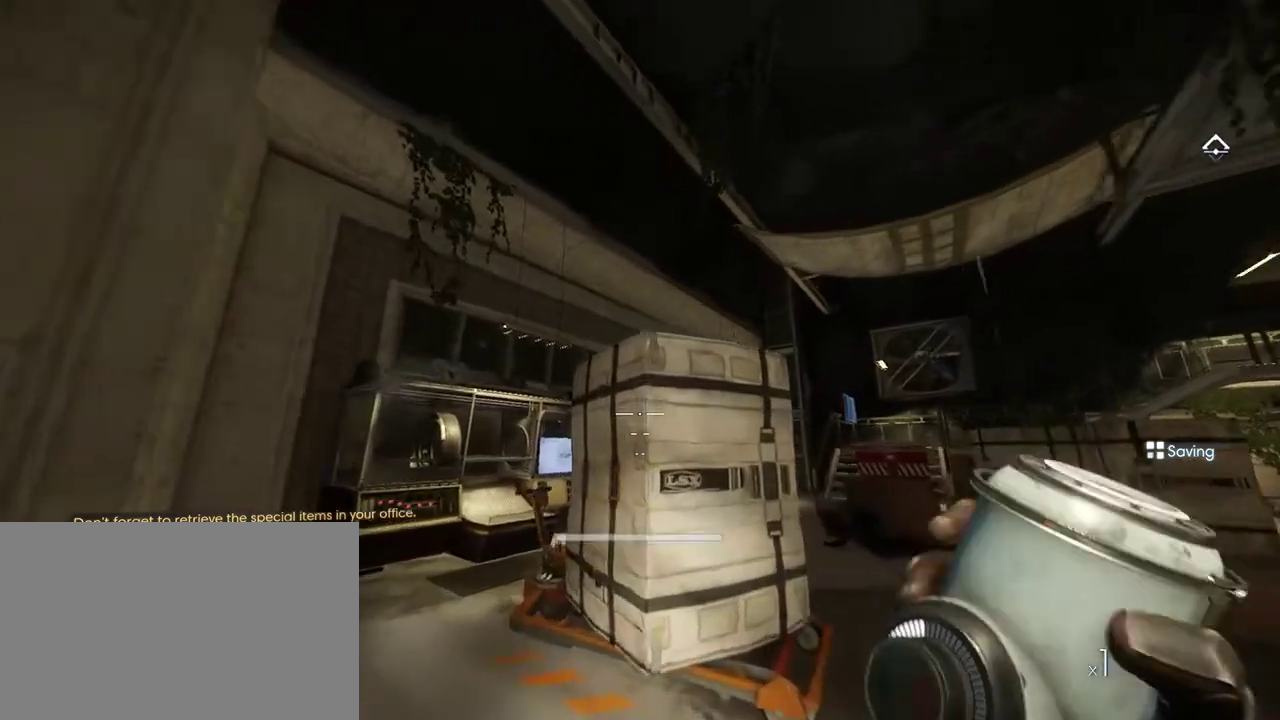
{"keys": ["shift", "space", "w"], "mouse": [], "events": [[50, "space", "down"]]}
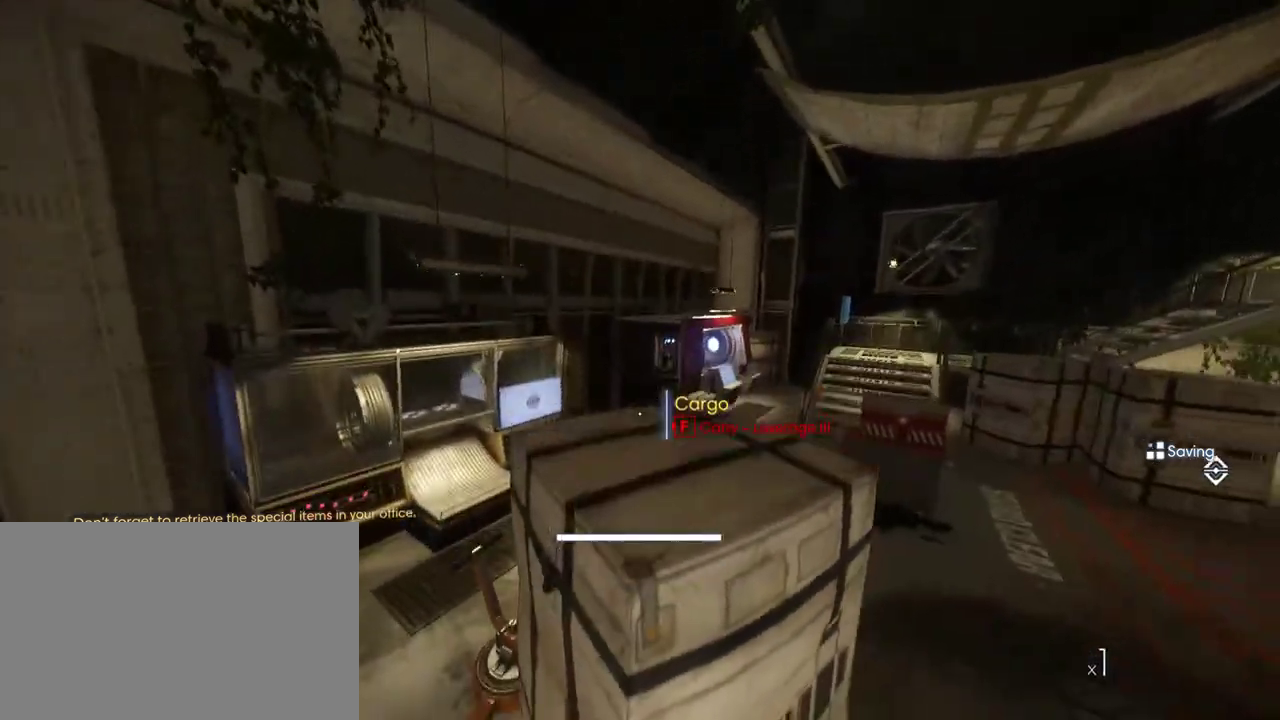
{"keys": ["shift", "w"], "mouse": [], "events": [[50, "space", "up"]]}
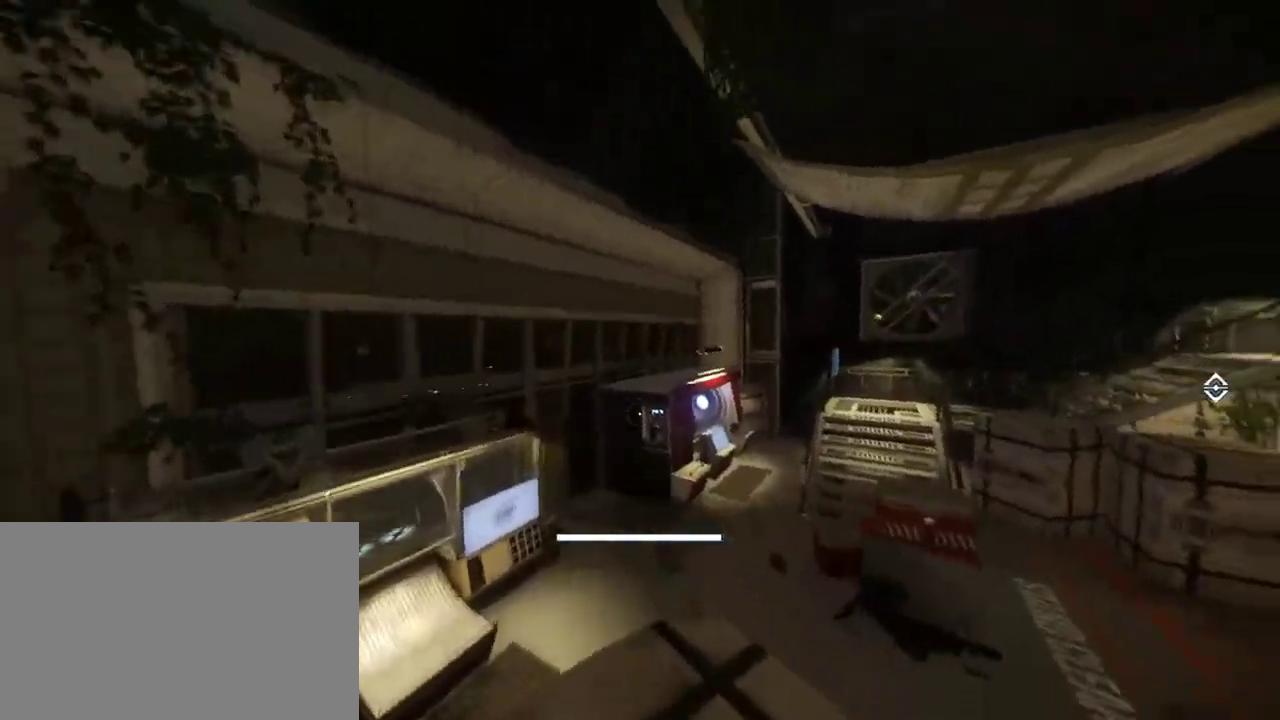
{"keys": ["s"], "mouse": [], "events": [[233, "shift", "up"], [283, "w", "up"], [483, "s", "down"]]}
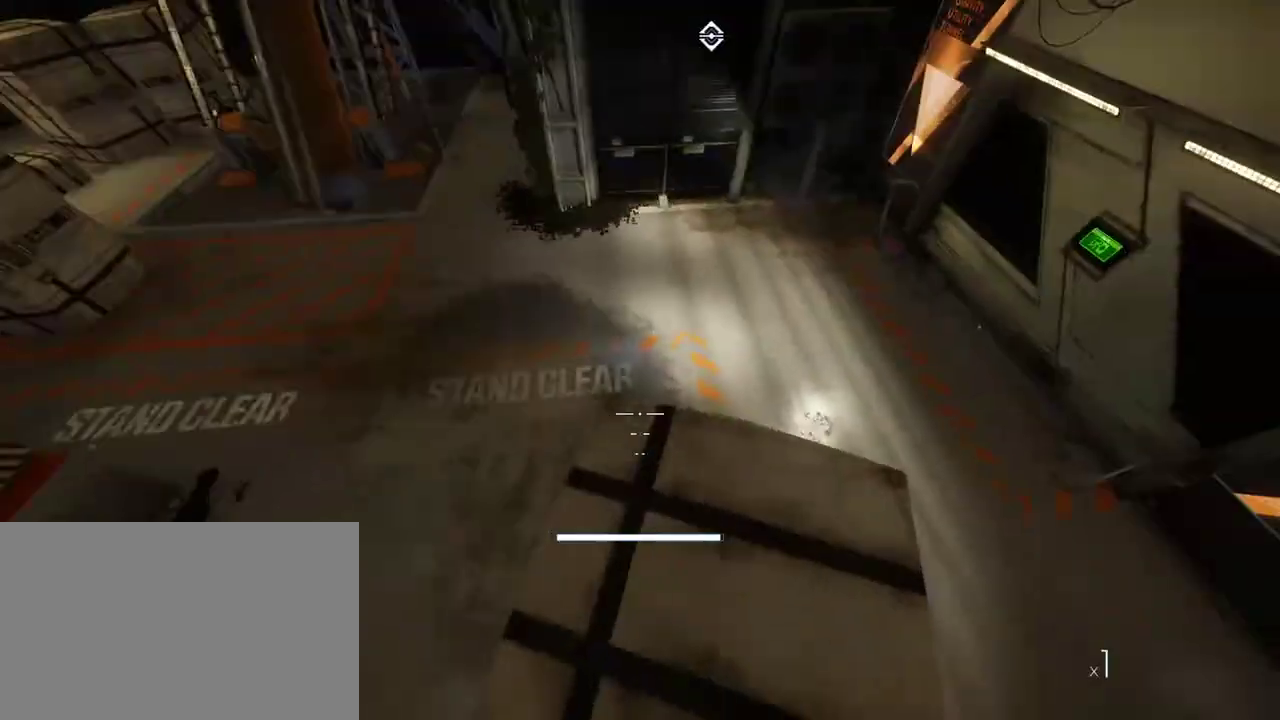
{"keys": [], "mouse": [], "events": [[100, "s", "up"], [233, "d", "down"], [483, "d", "up"]]}
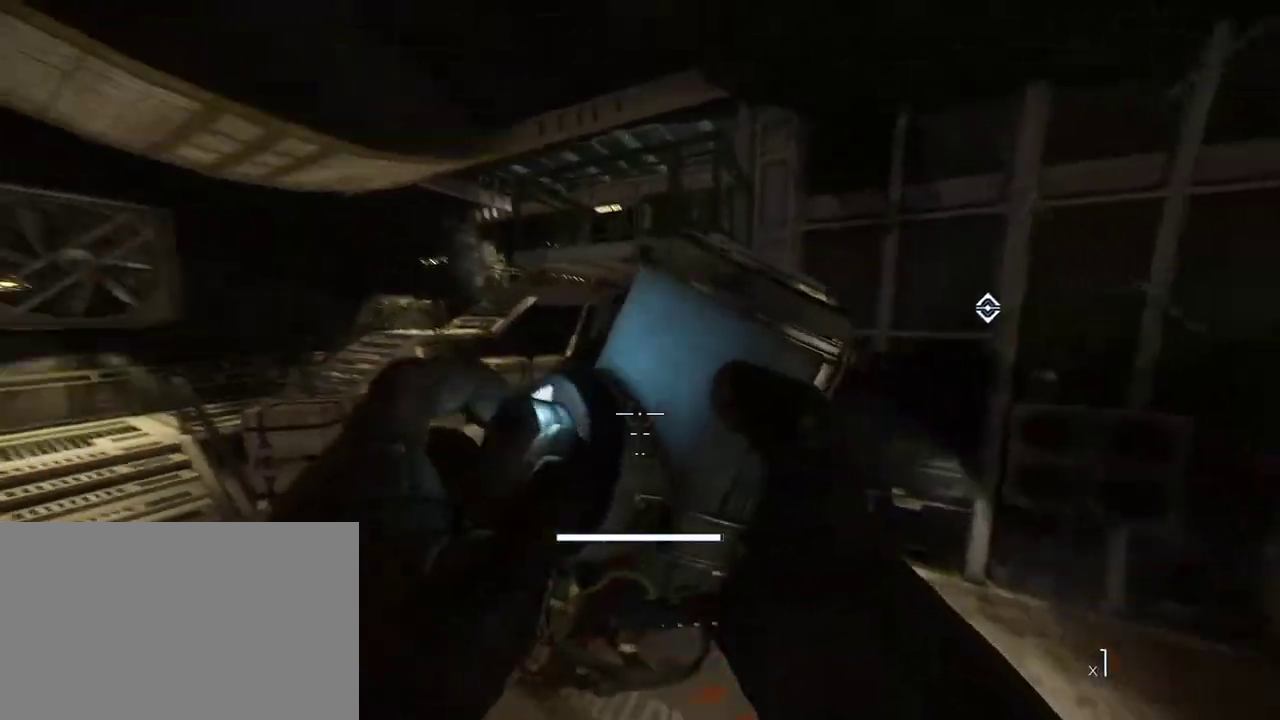
{"keys": [], "mouse": [], "events": []}
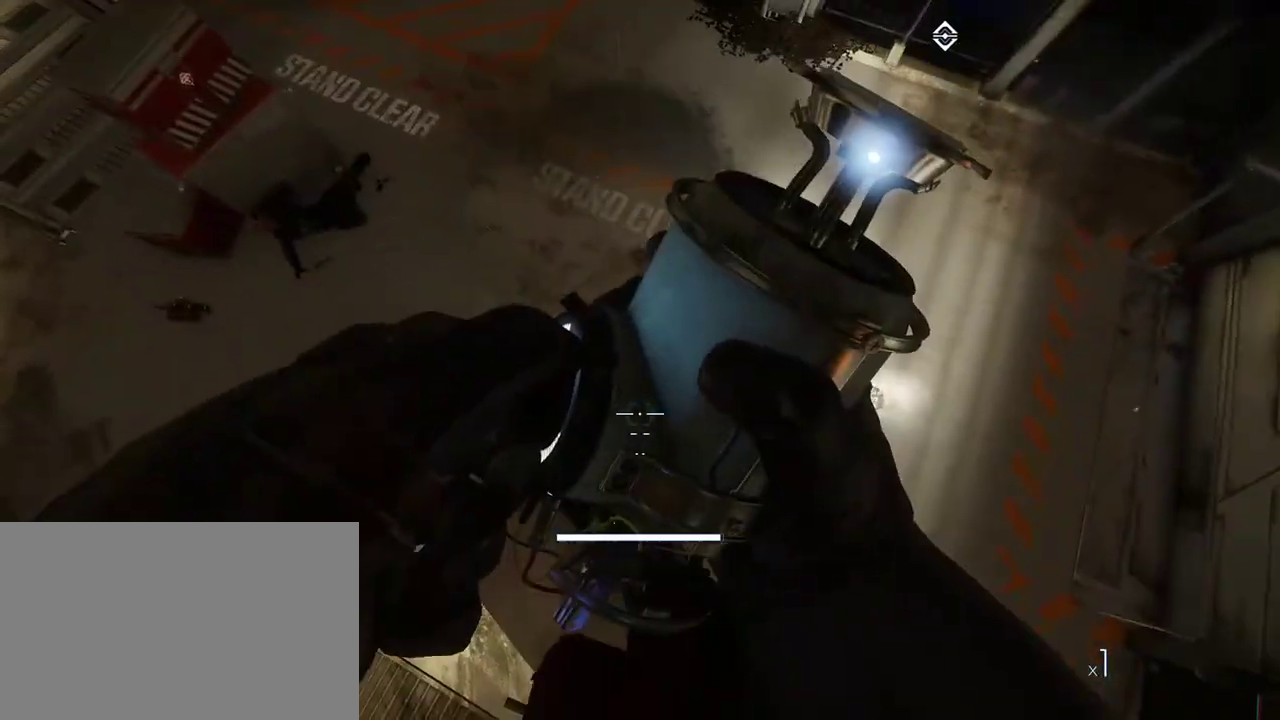
{"keys": [], "mouse": [], "events": []}
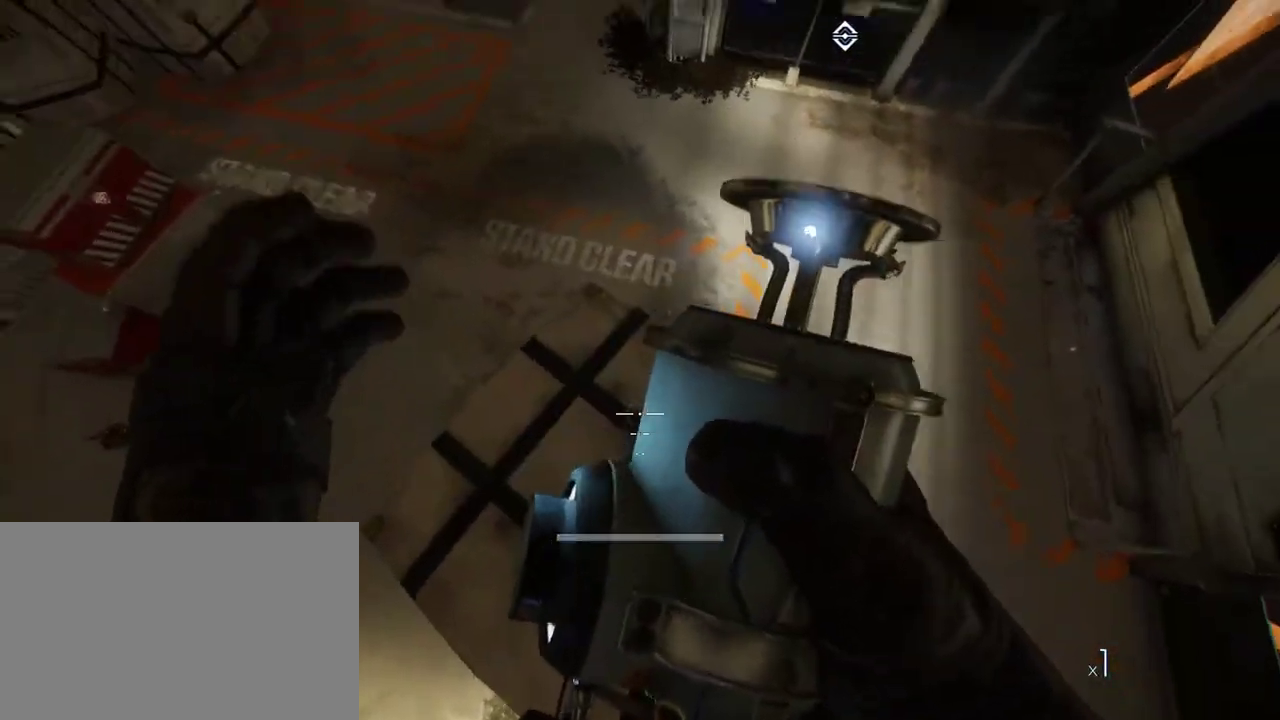
{"keys": [], "mouse": [], "events": []}
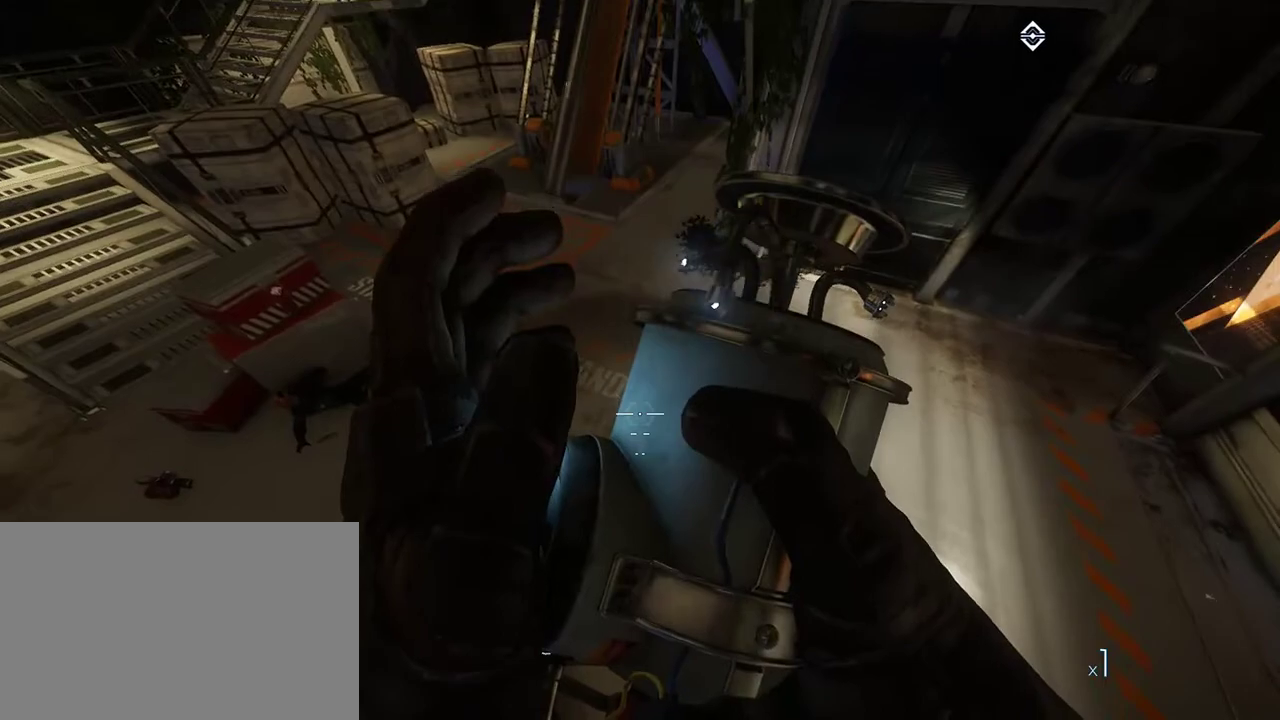
{"keys": [], "mouse": [], "events": []}
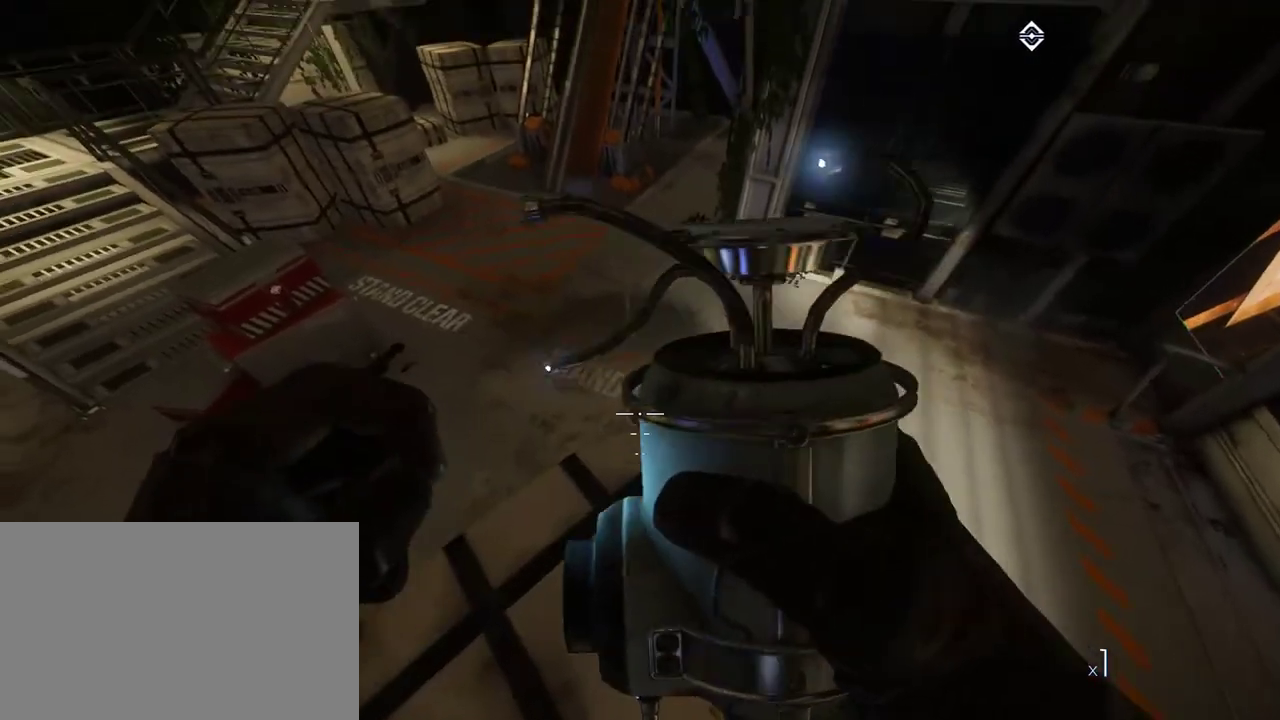
{"keys": [], "mouse": [], "events": []}
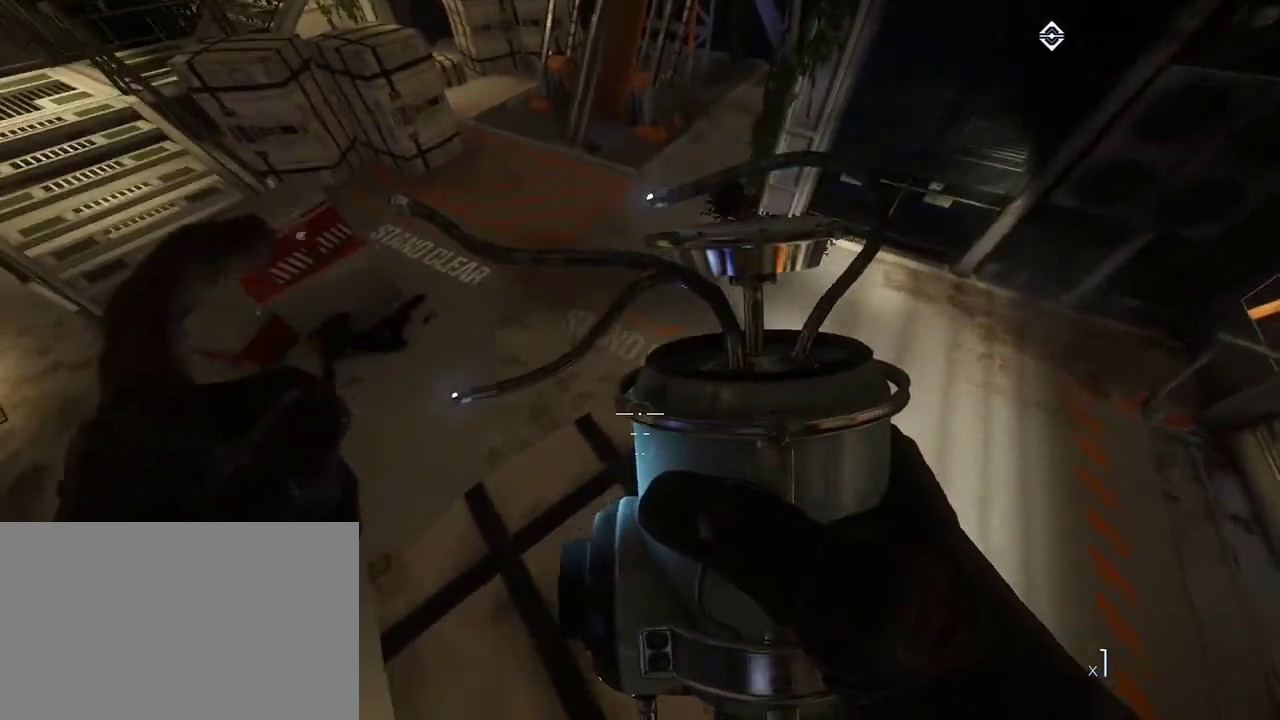
{"keys": [], "mouse": [], "events": []}
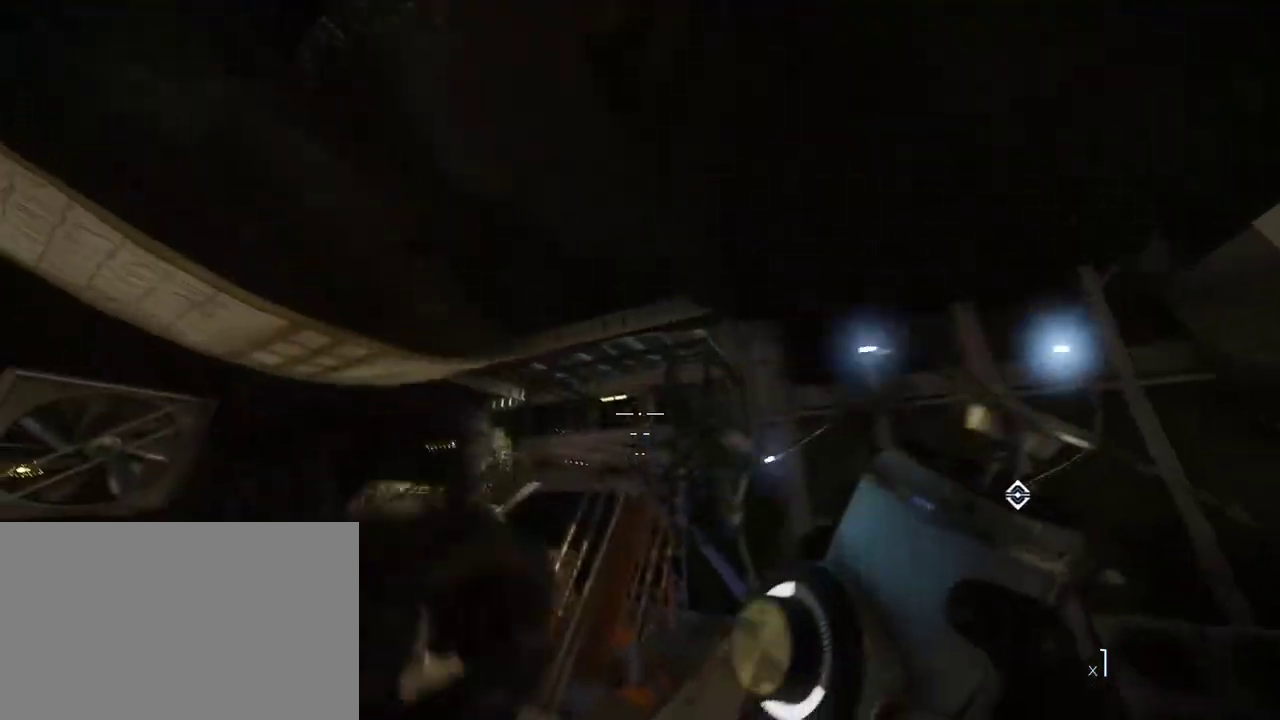
{"keys": [], "mouse": [], "events": []}
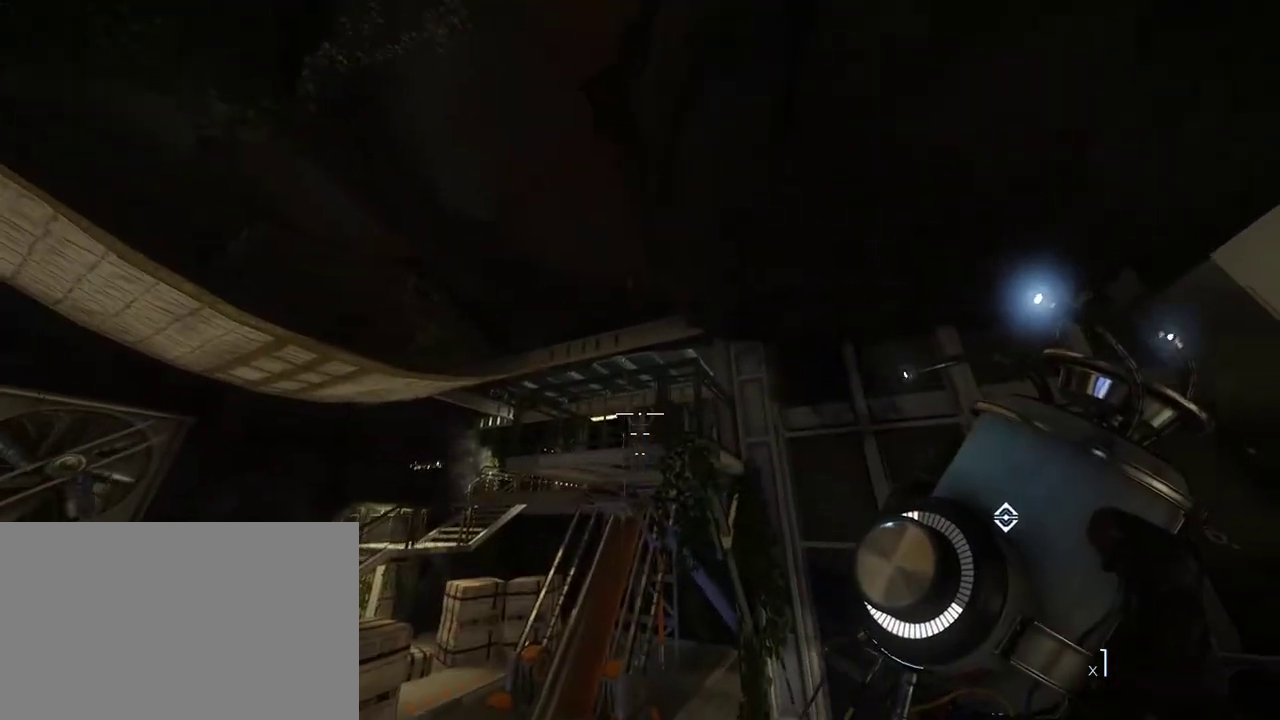
{"keys": [], "mouse": [], "events": []}
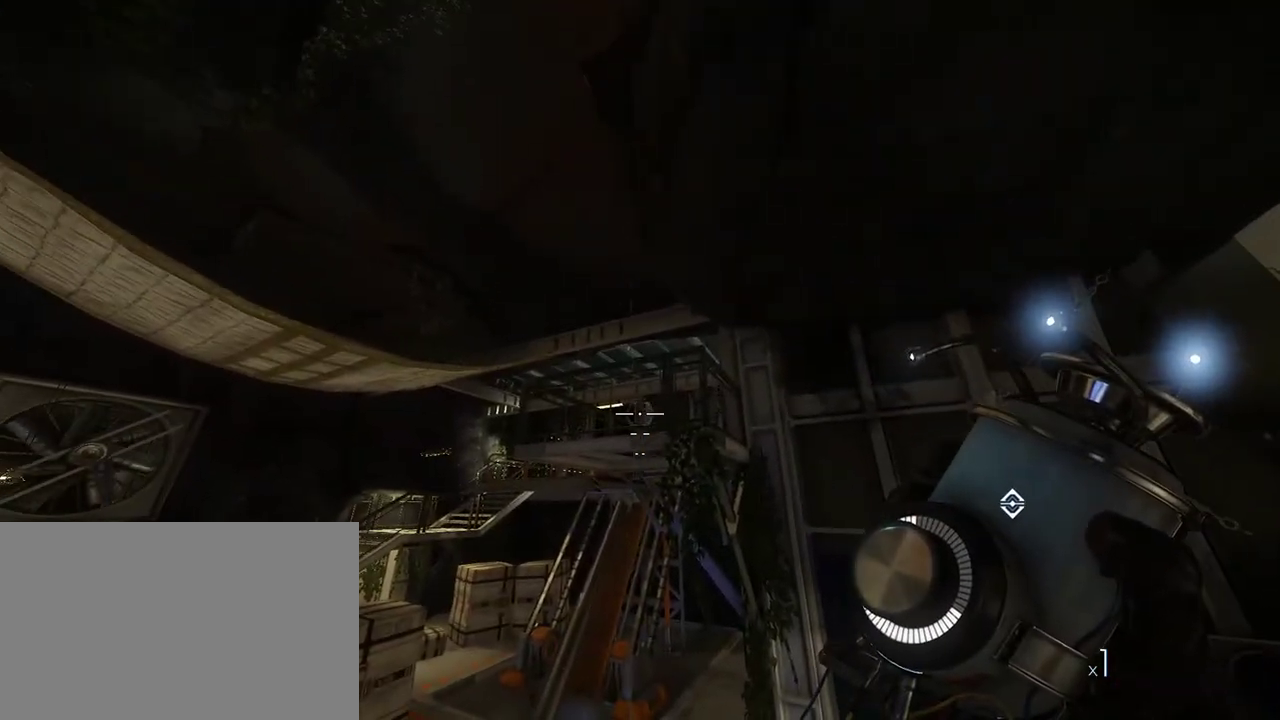
{"keys": ["shift", "w"], "mouse": [], "events": [[117, "w", "down"], [200, "shift", "down"]]}
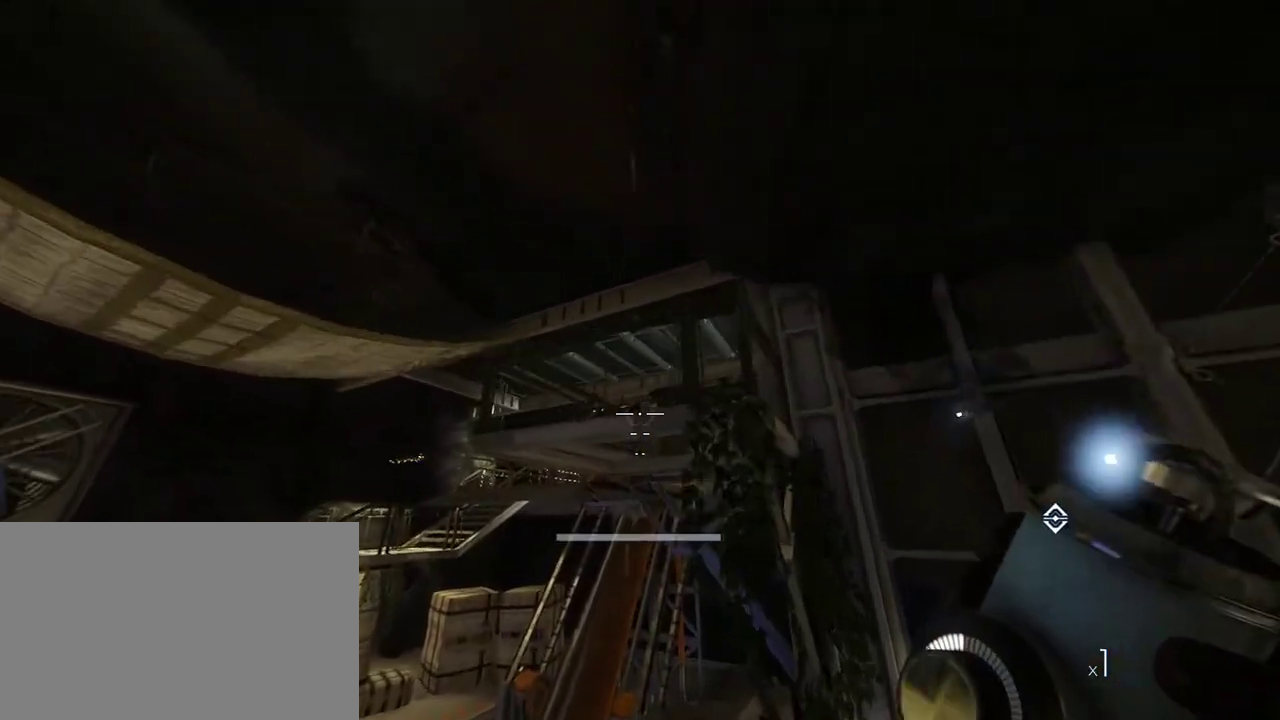
{"keys": ["shift", "space", "w"], "mouse": [], "events": [[50, "space", "down"]]}
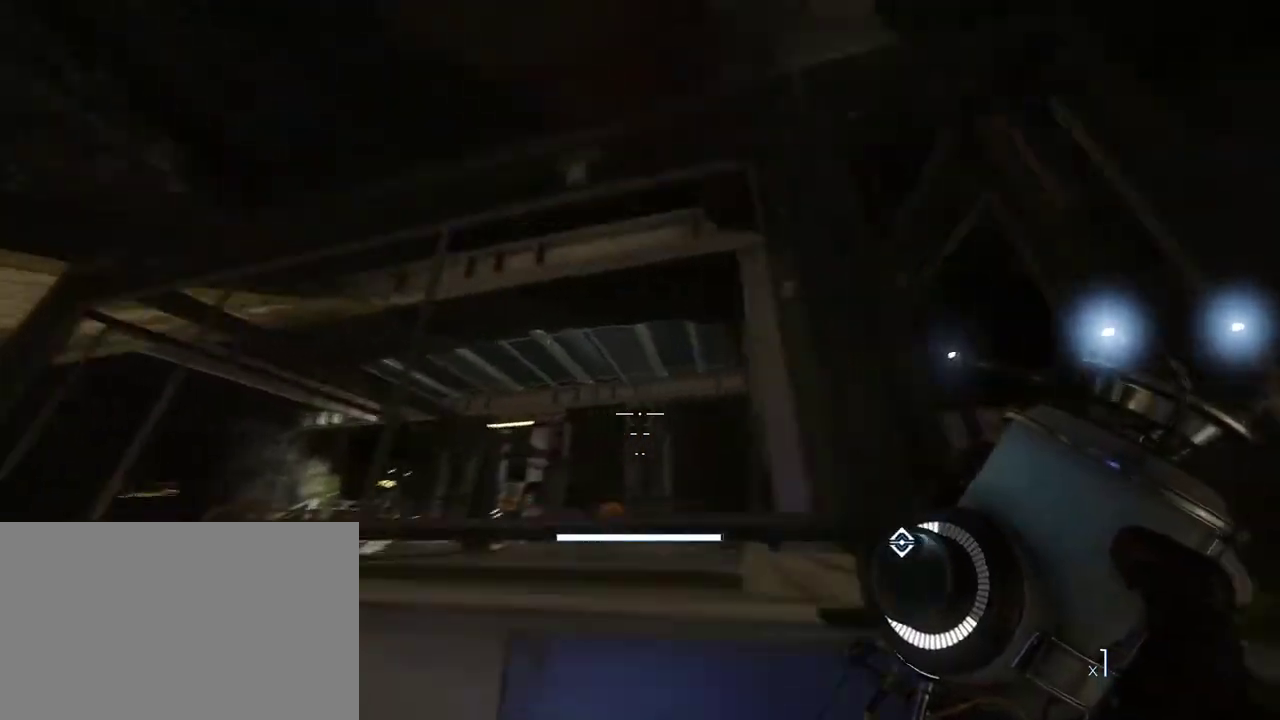
{"keys": ["w"], "mouse": [], "events": [[417, "space", "up"], [450, "shift", "up"]]}
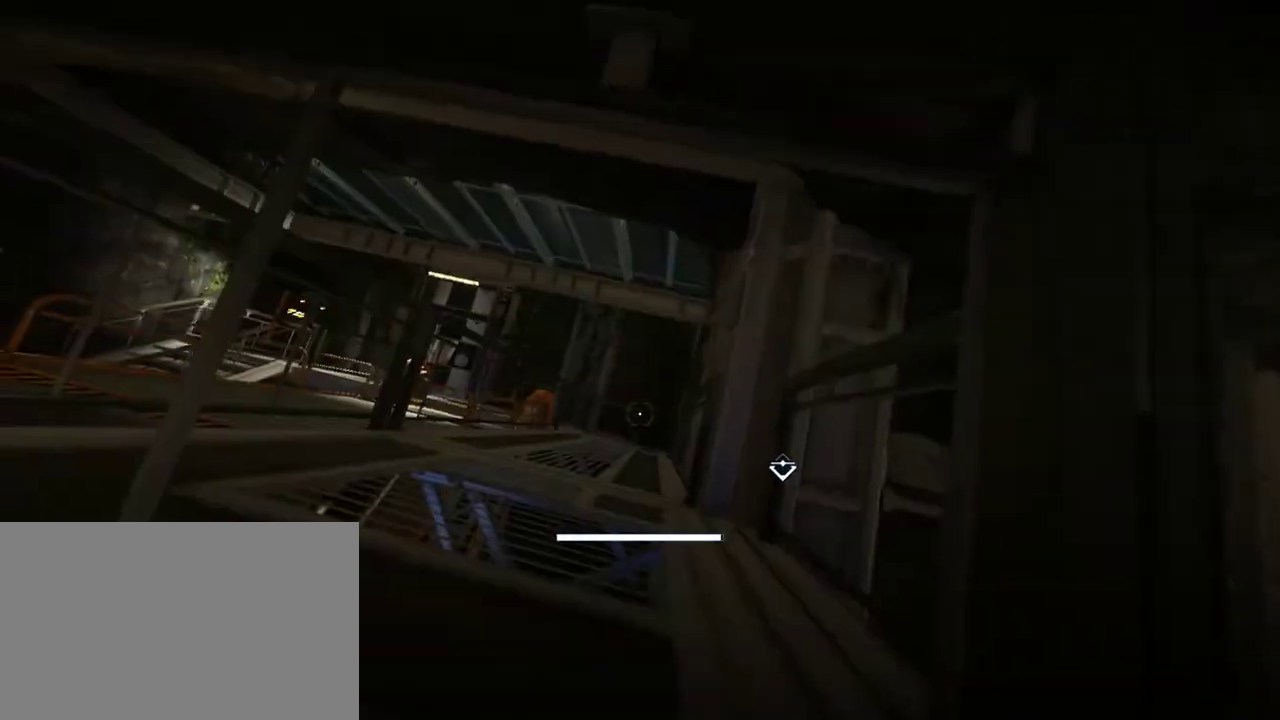
{"keys": [], "mouse": [], "events": [[67, "w", "up"]]}
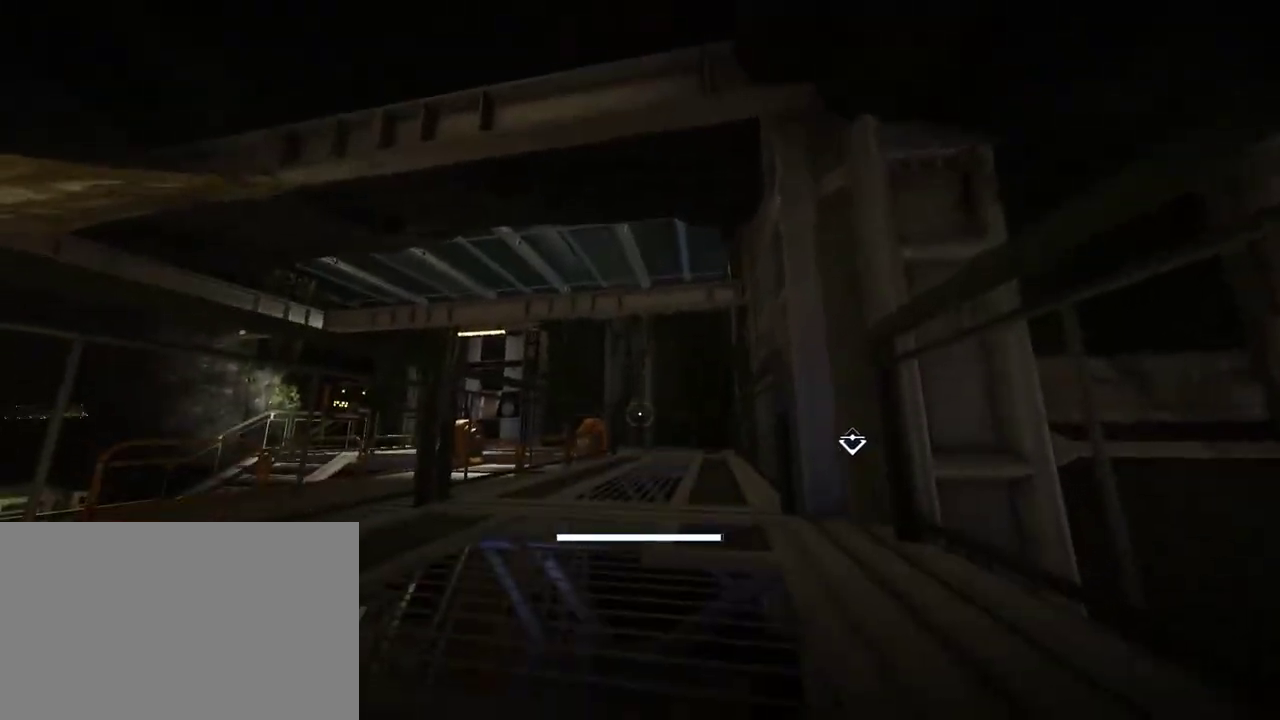
{"keys": ["w"], "mouse": [], "events": [[83, "w", "down"]]}
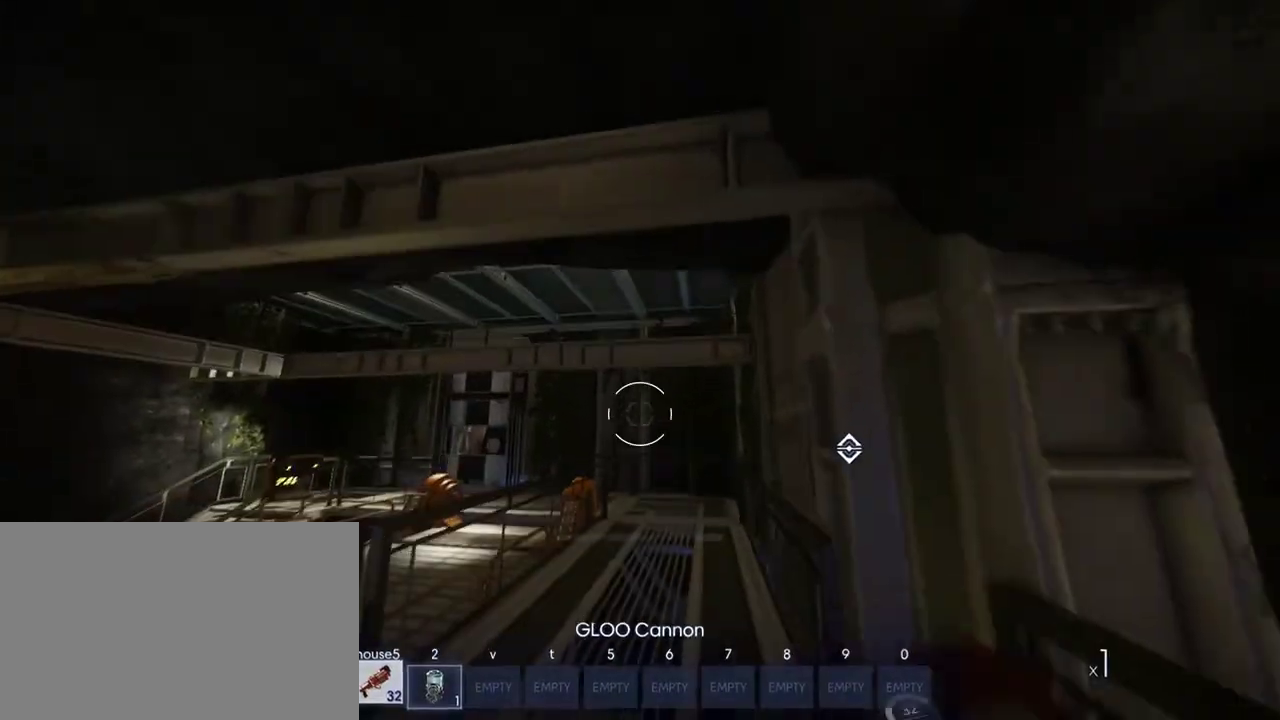
{"keys": ["w"], "mouse": [], "events": []}
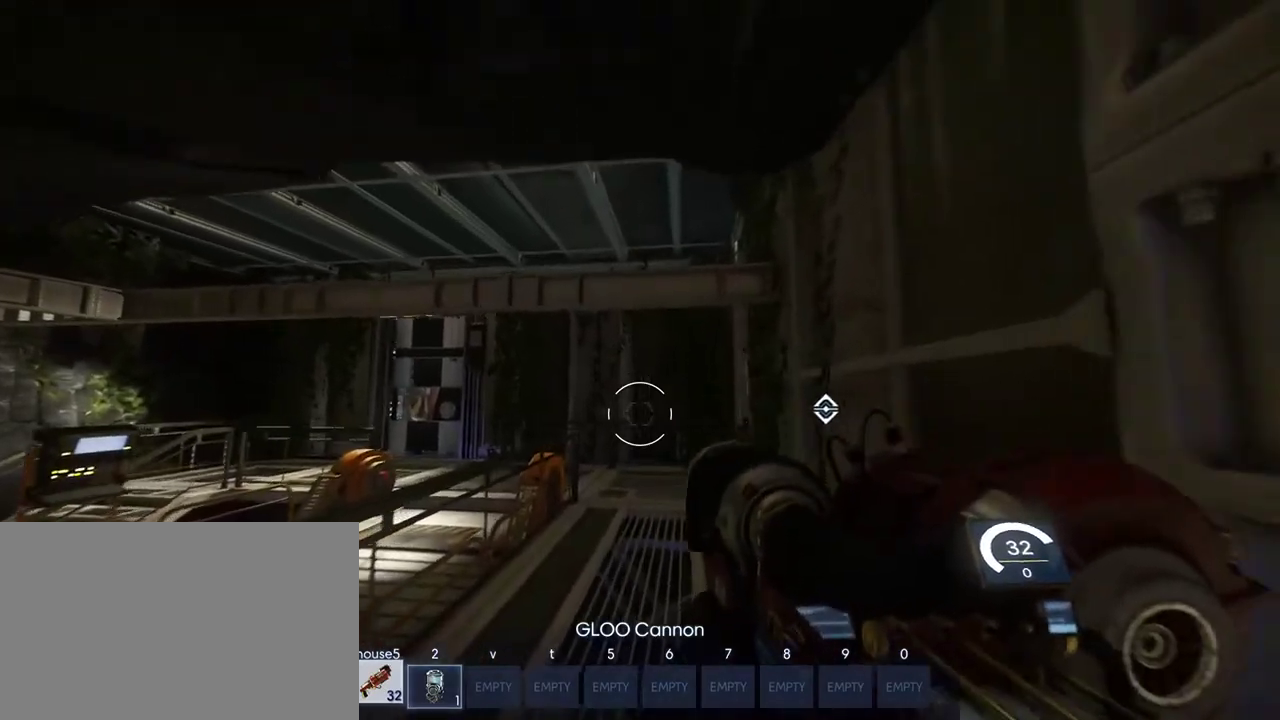
{"keys": ["shift", "w"], "mouse": [], "events": [[200, "shift", "down"]]}
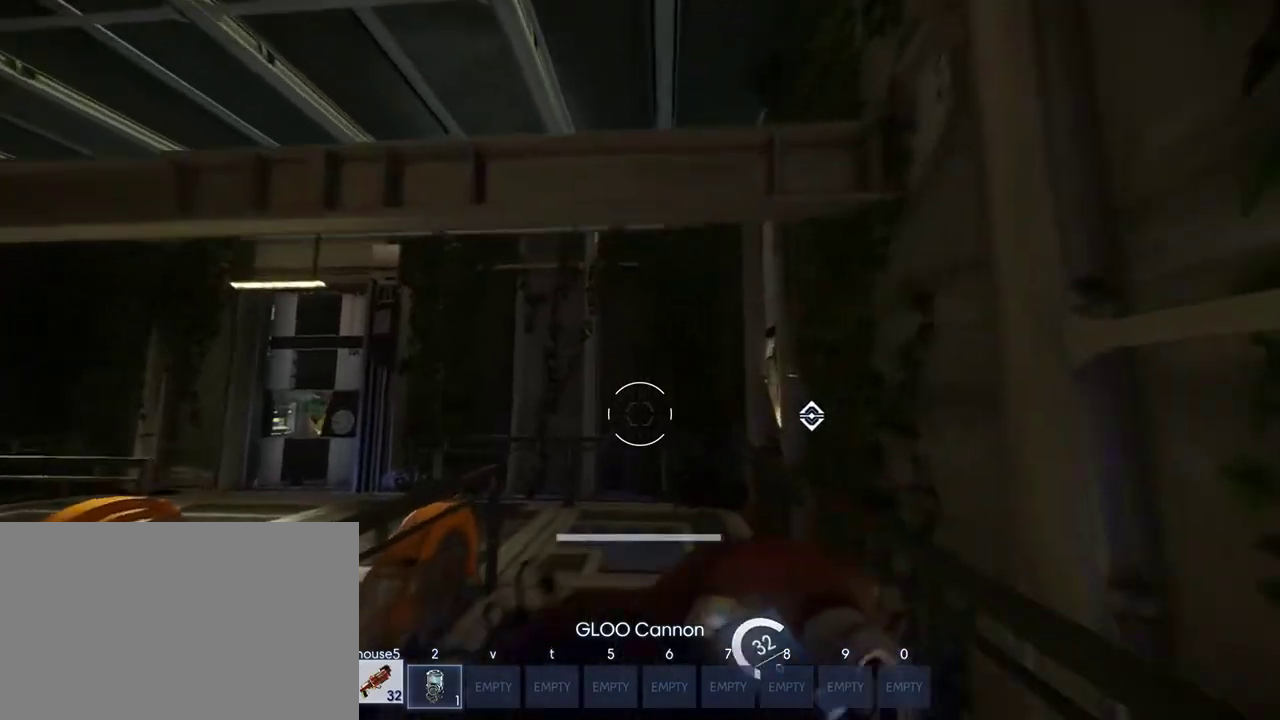
{"keys": [], "mouse": [], "events": [[67, "shift", "up"], [233, "w", "up"]]}